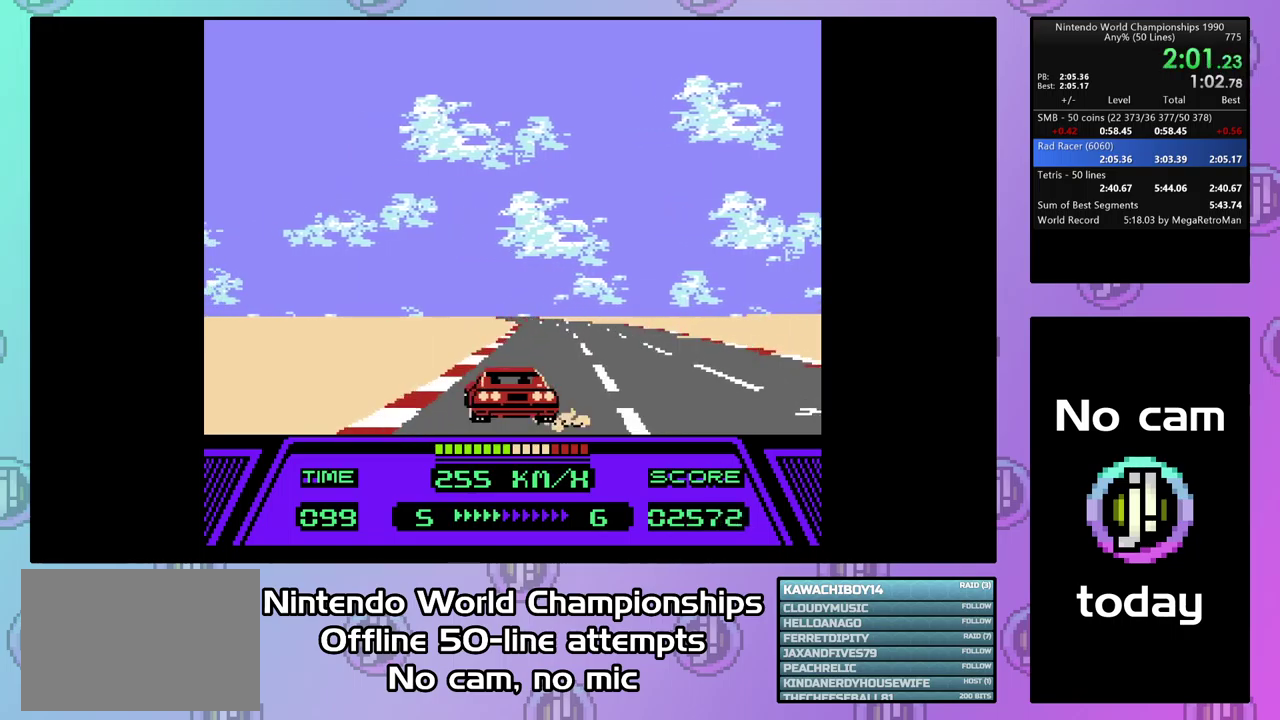
Gameplay with a controller (PlayStation layout); each line is a JSON object with the inputs held at the frame after it. "events" lists button and stick changes between this image and that frame as [ms after this image, input, new state], when the widget could be followed in between. Not read: L3 R3 left_stick right_stick.
{"buttons": ["CIRCLE", "DPAD_LEFT"], "events": []}
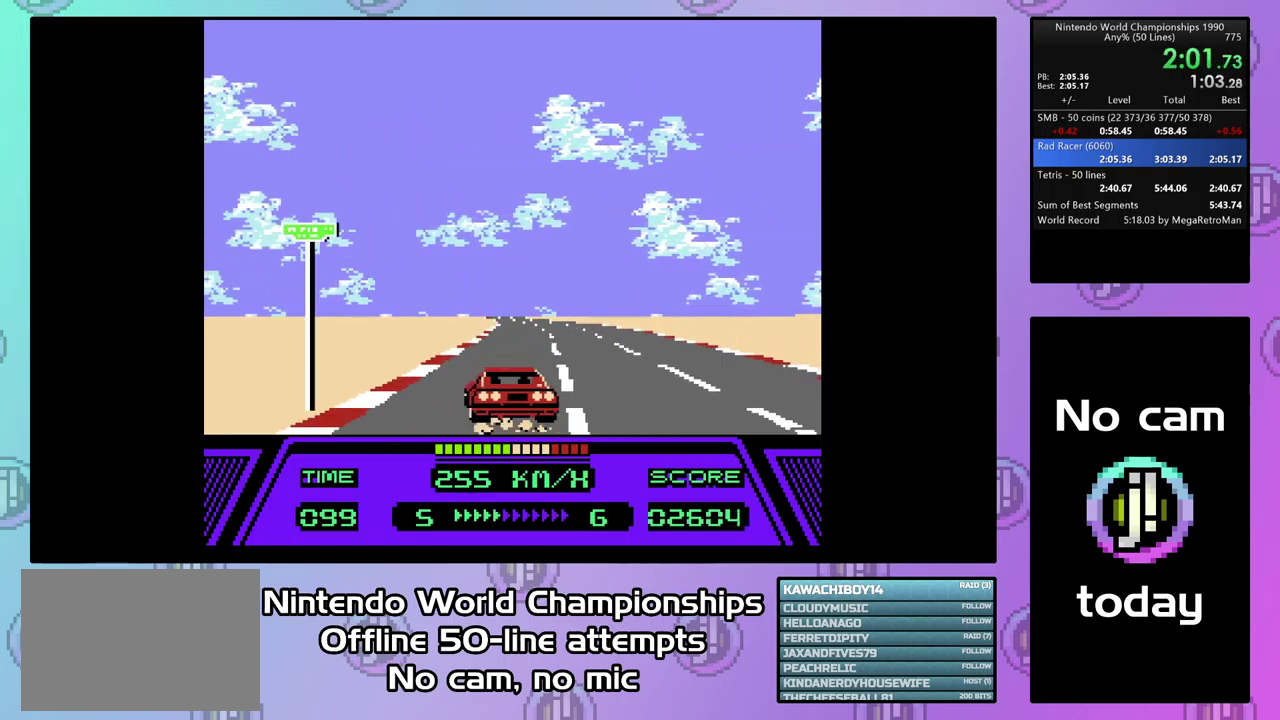
{"buttons": ["CIRCLE", "DPAD_LEFT"], "events": []}
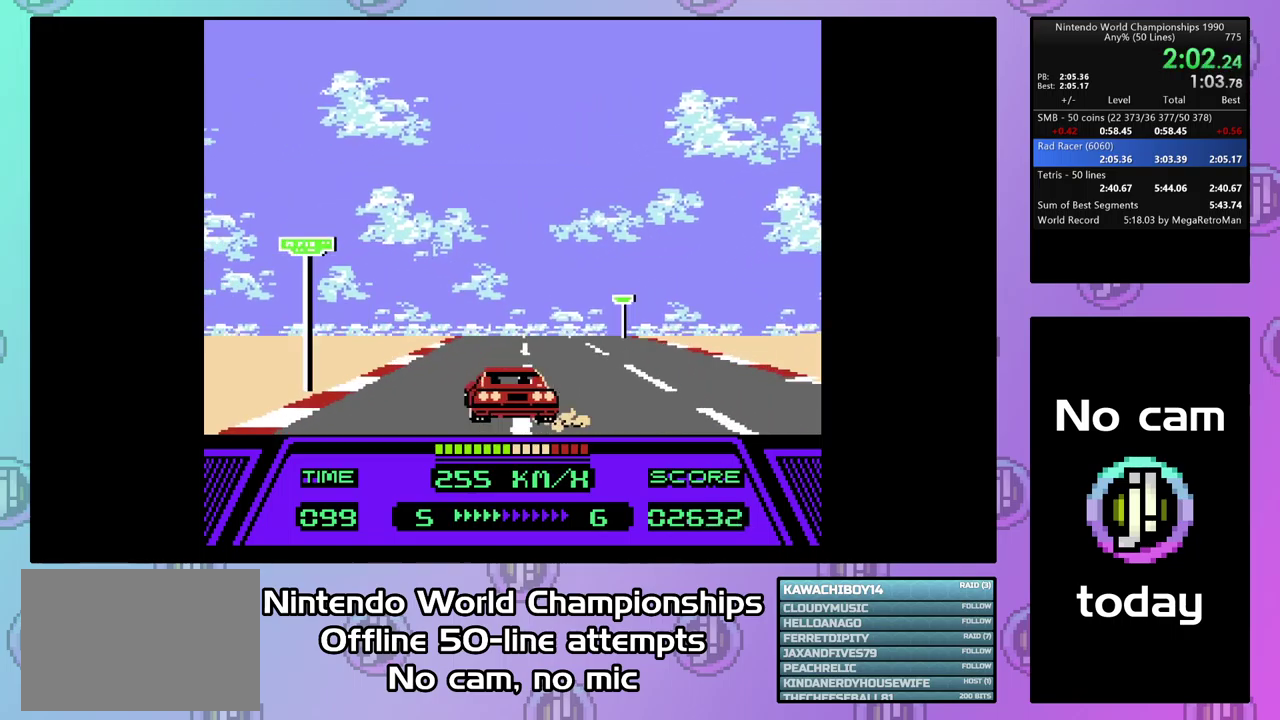
{"buttons": ["CIRCLE", "DPAD_LEFT"], "events": []}
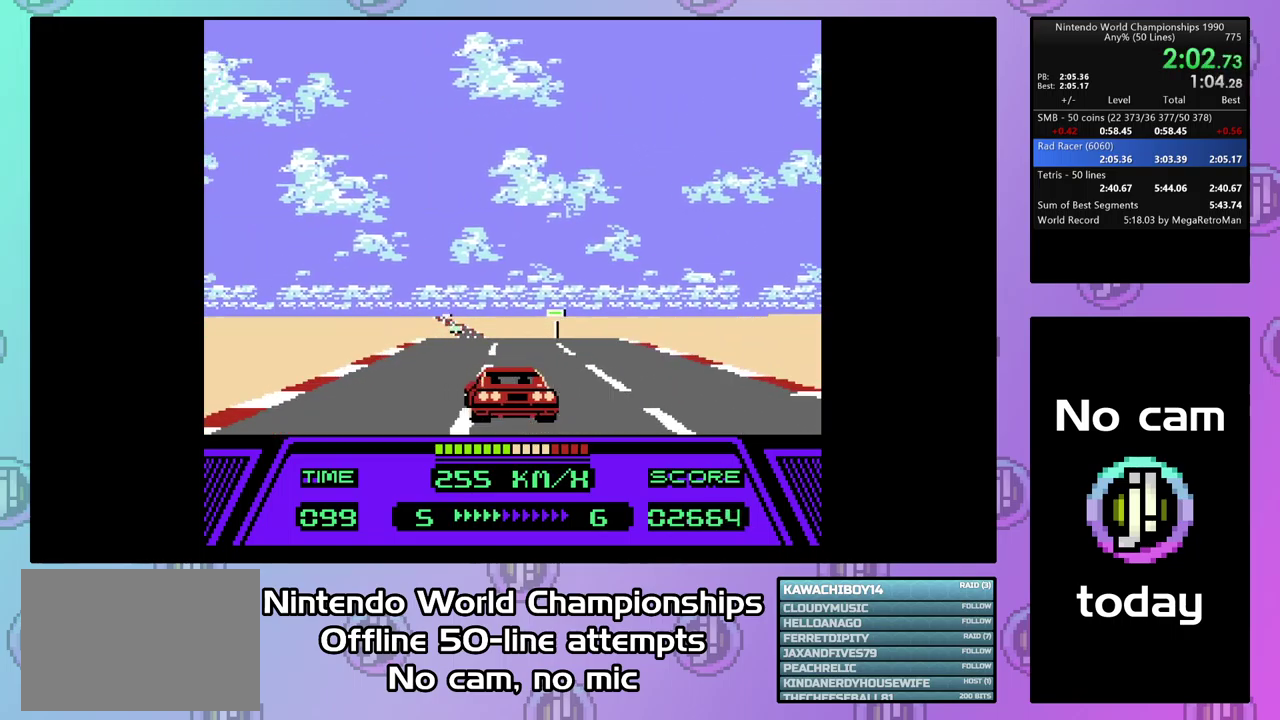
{"buttons": ["CIRCLE", "DPAD_LEFT"], "events": []}
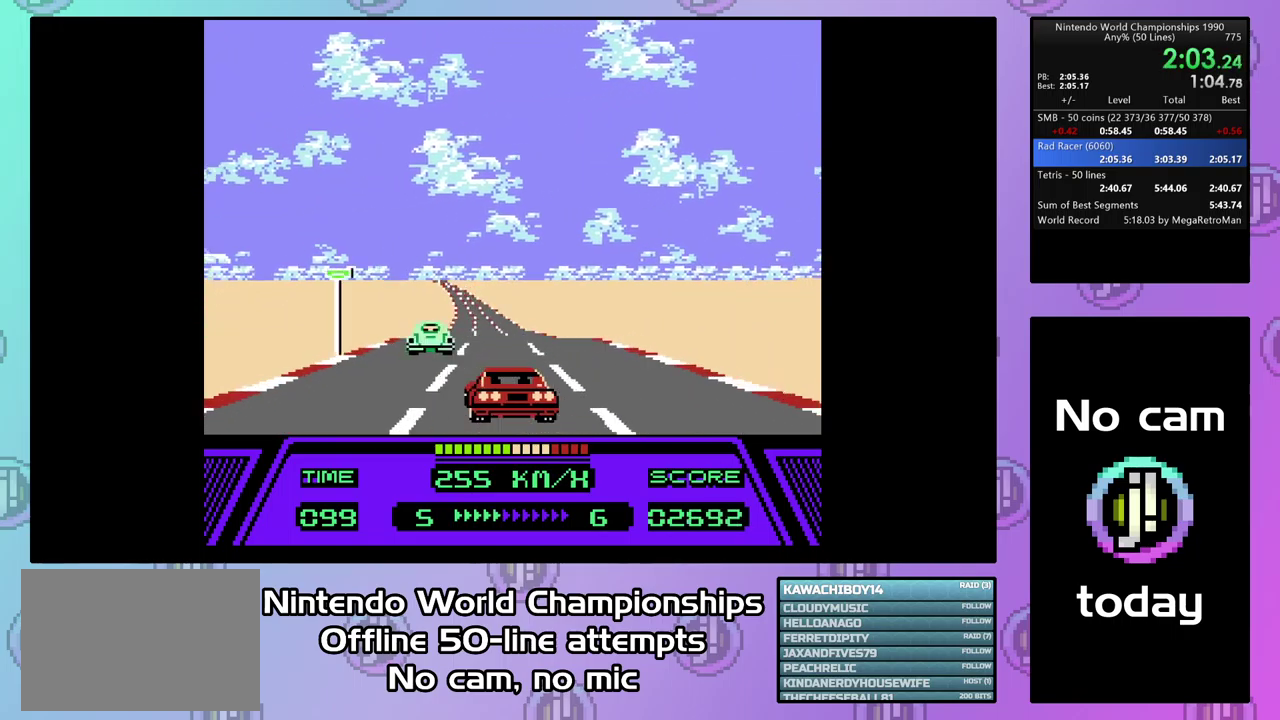
{"buttons": ["CIRCLE", "DPAD_LEFT"], "events": []}
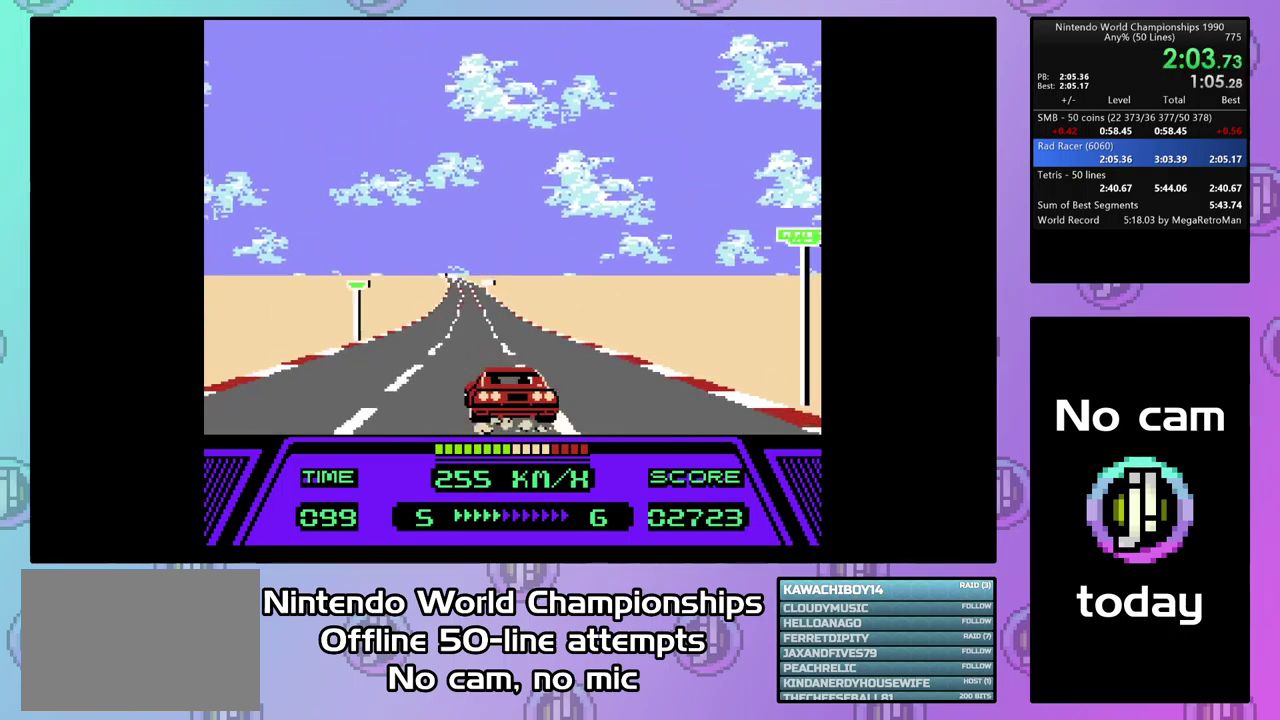
{"buttons": ["CIRCLE", "DPAD_LEFT"], "events": []}
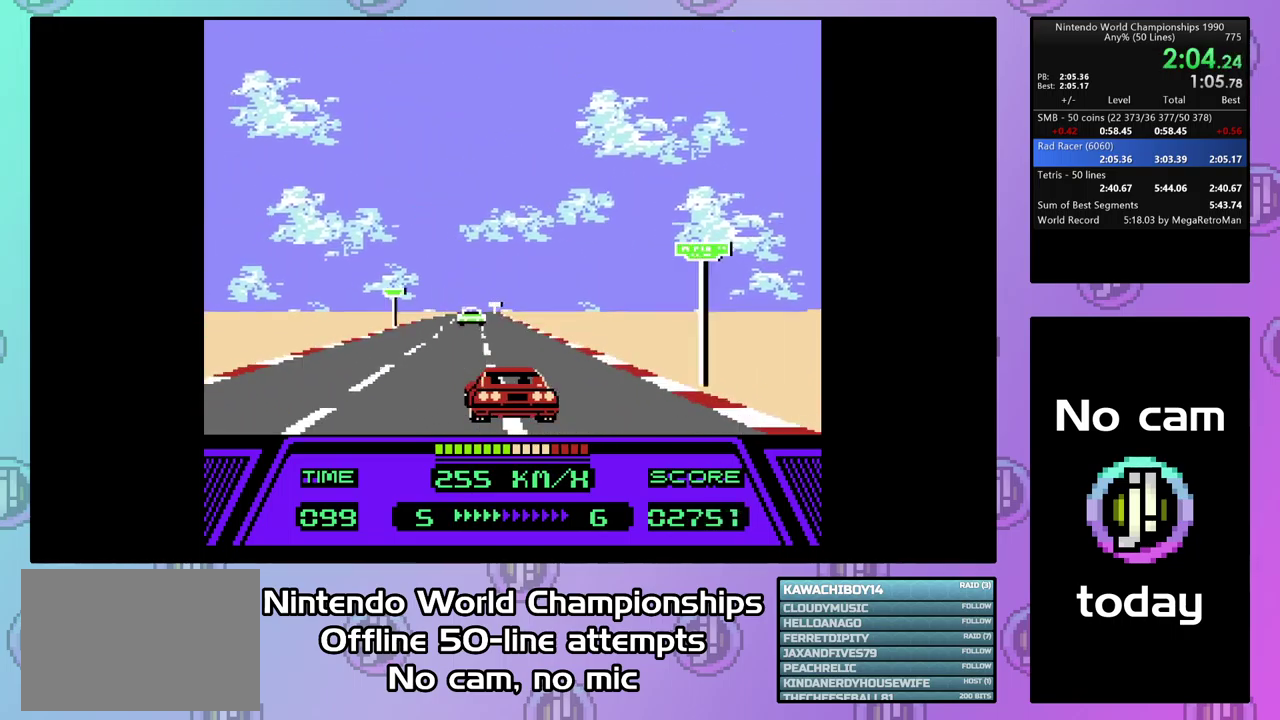
{"buttons": ["CIRCLE", "DPAD_LEFT"], "events": [[134, "DPAD_LEFT", "up"], [201, "DPAD_RIGHT", "down"], [334, "DPAD_LEFT", "down"], [334, "DPAD_RIGHT", "up"]]}
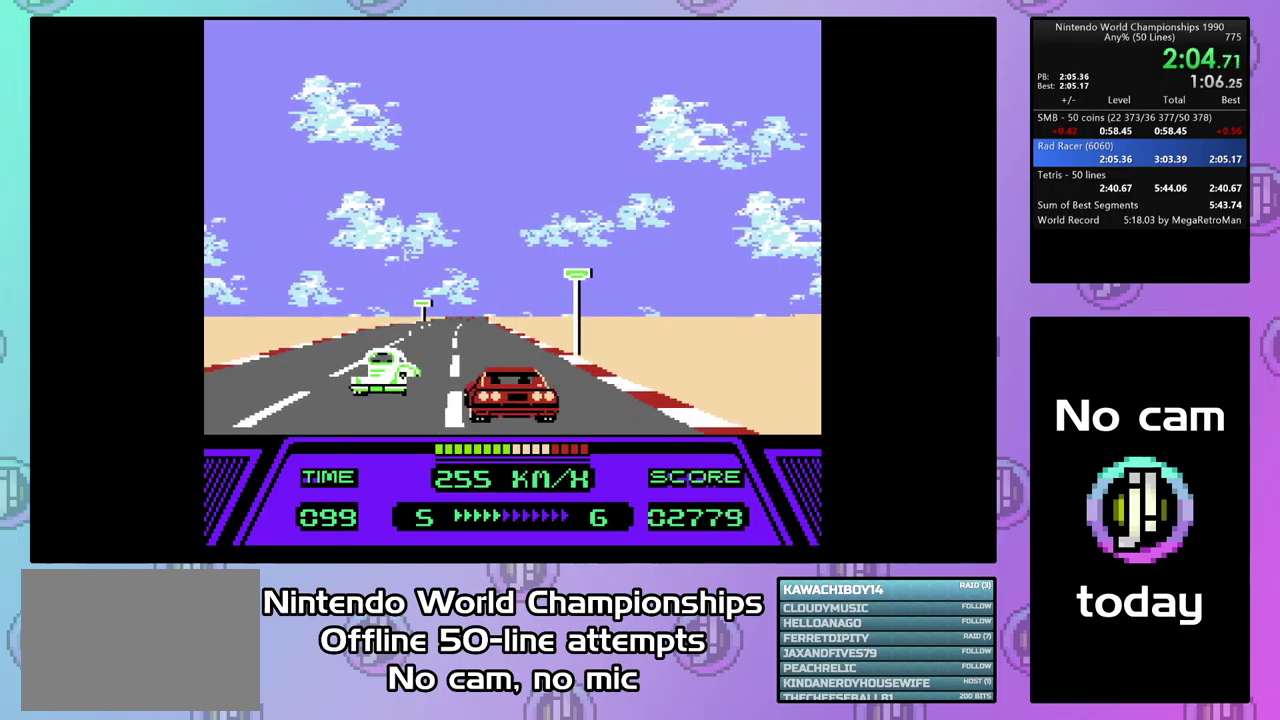
{"buttons": ["CIRCLE", "DPAD_LEFT"], "events": []}
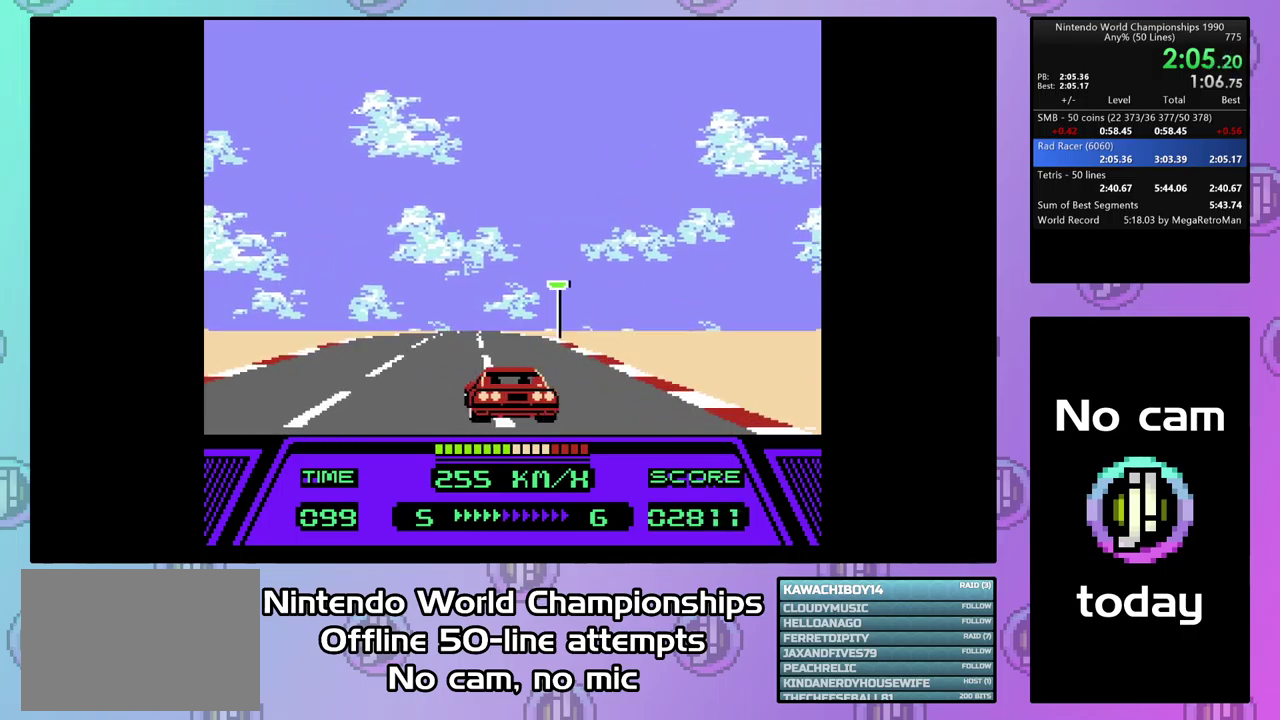
{"buttons": ["CIRCLE", "DPAD_LEFT"], "events": []}
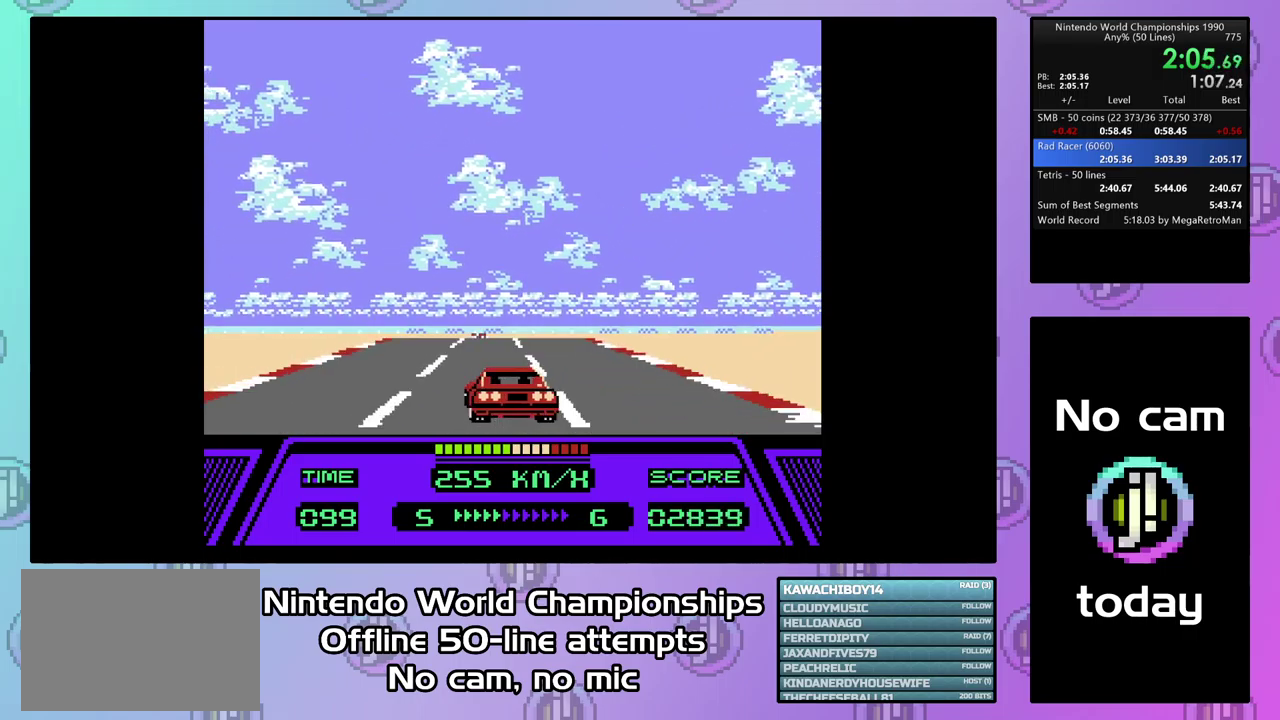
{"buttons": ["CIRCLE", "DPAD_LEFT"], "events": []}
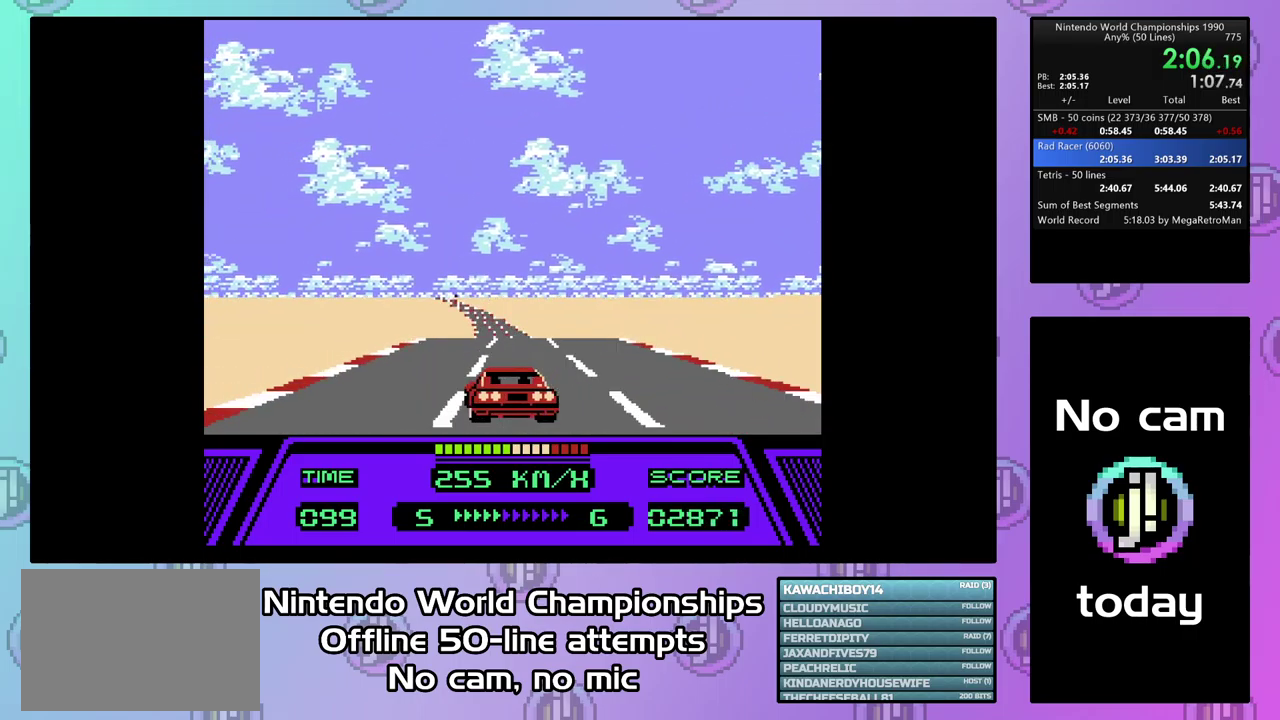
{"buttons": ["CIRCLE", "DPAD_LEFT"], "events": []}
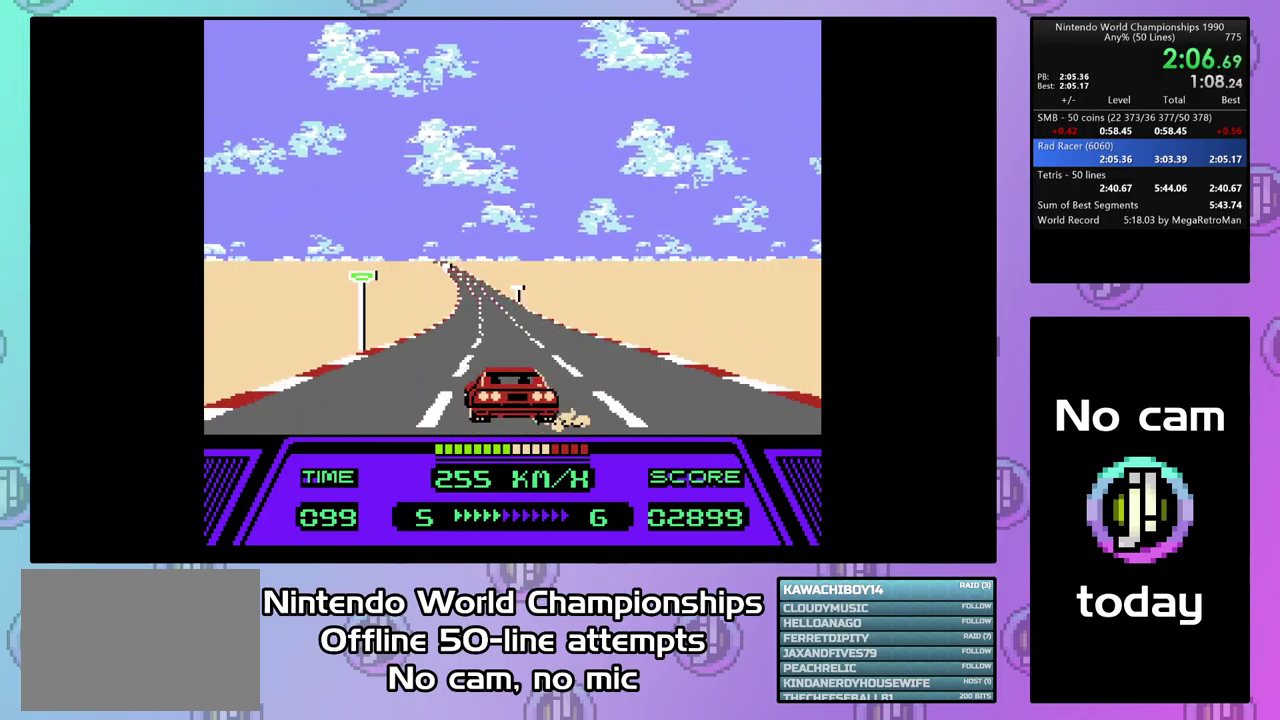
{"buttons": ["CIRCLE", "DPAD_LEFT"], "events": []}
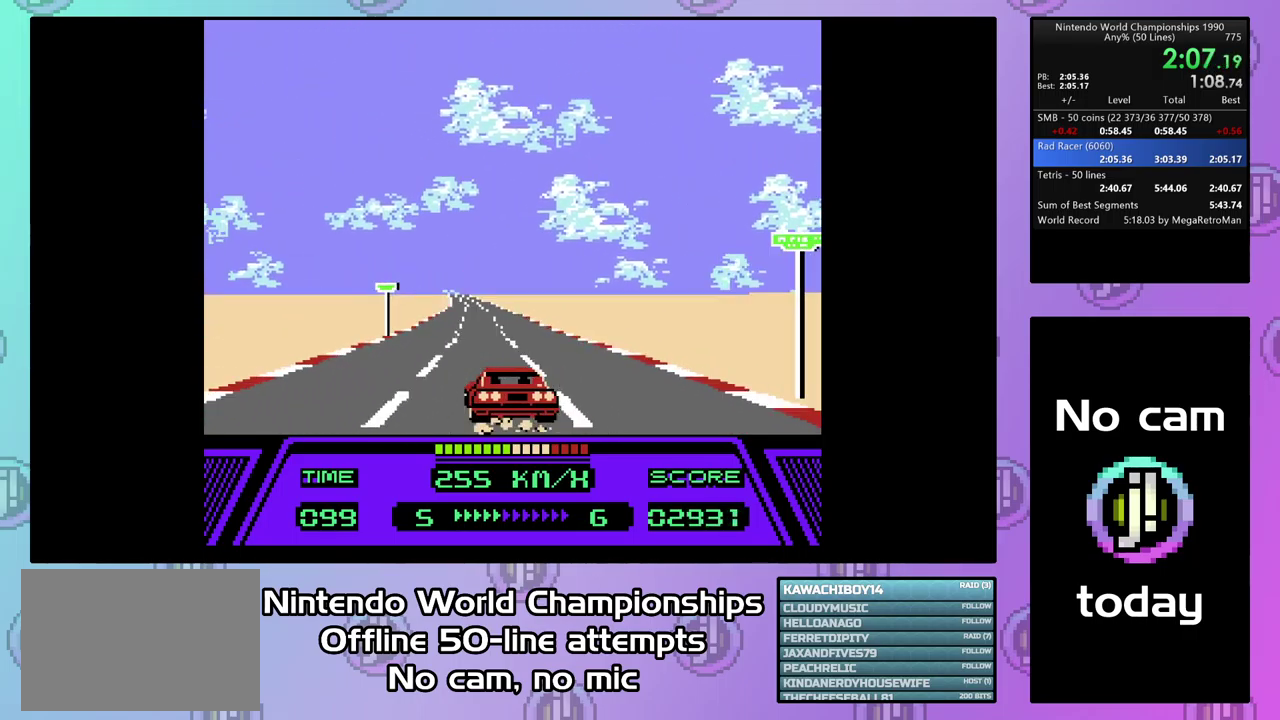
{"buttons": ["CIRCLE", "DPAD_LEFT"], "events": []}
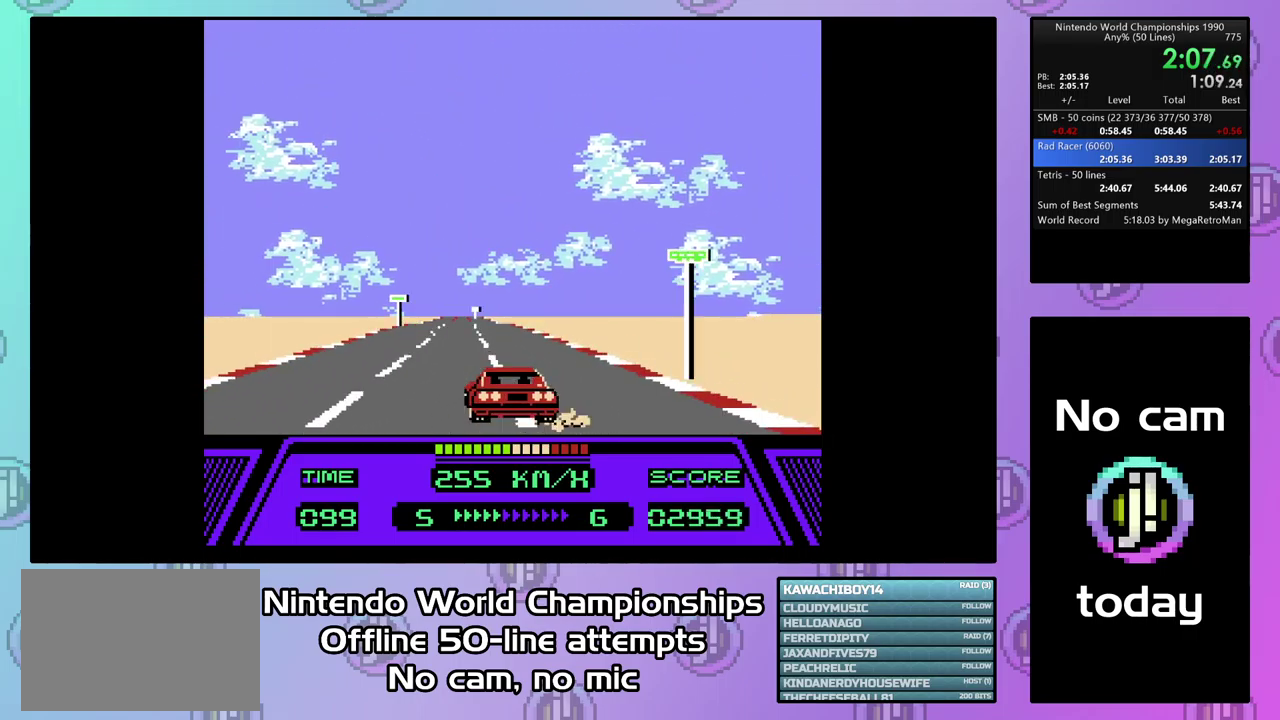
{"buttons": ["CIRCLE", "DPAD_LEFT"], "events": []}
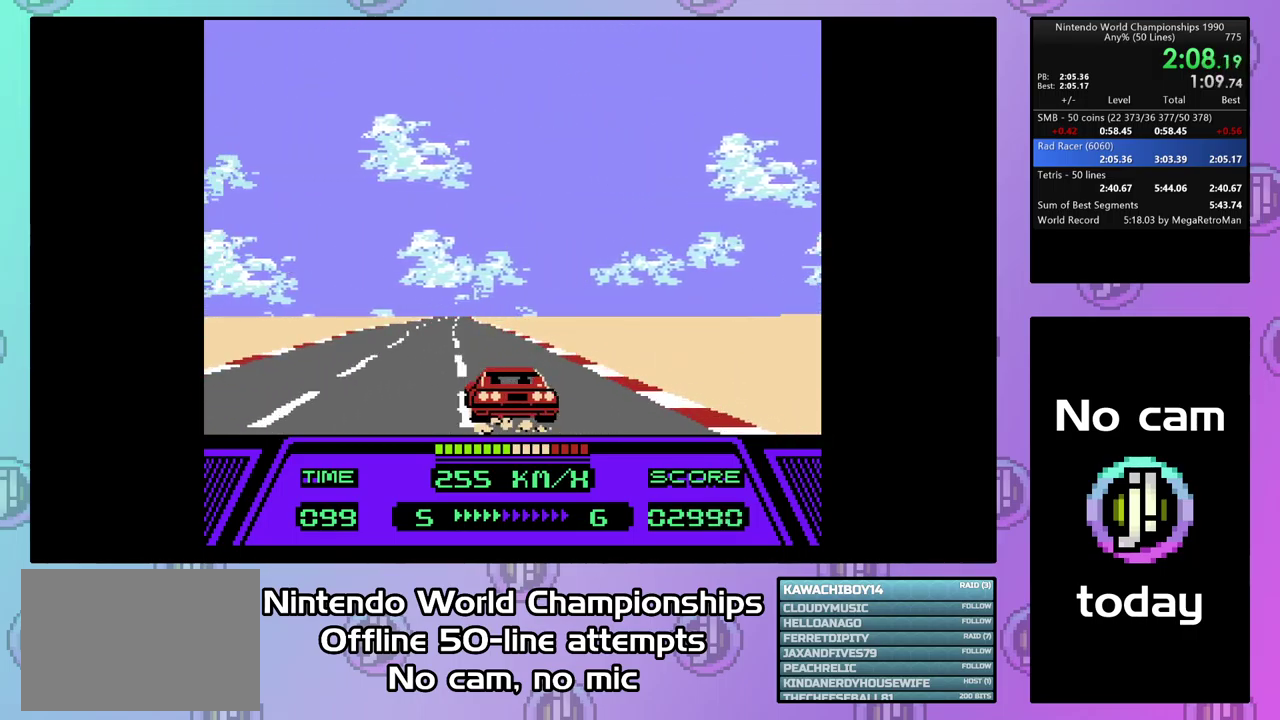
{"buttons": ["CIRCLE", "DPAD_LEFT"], "events": []}
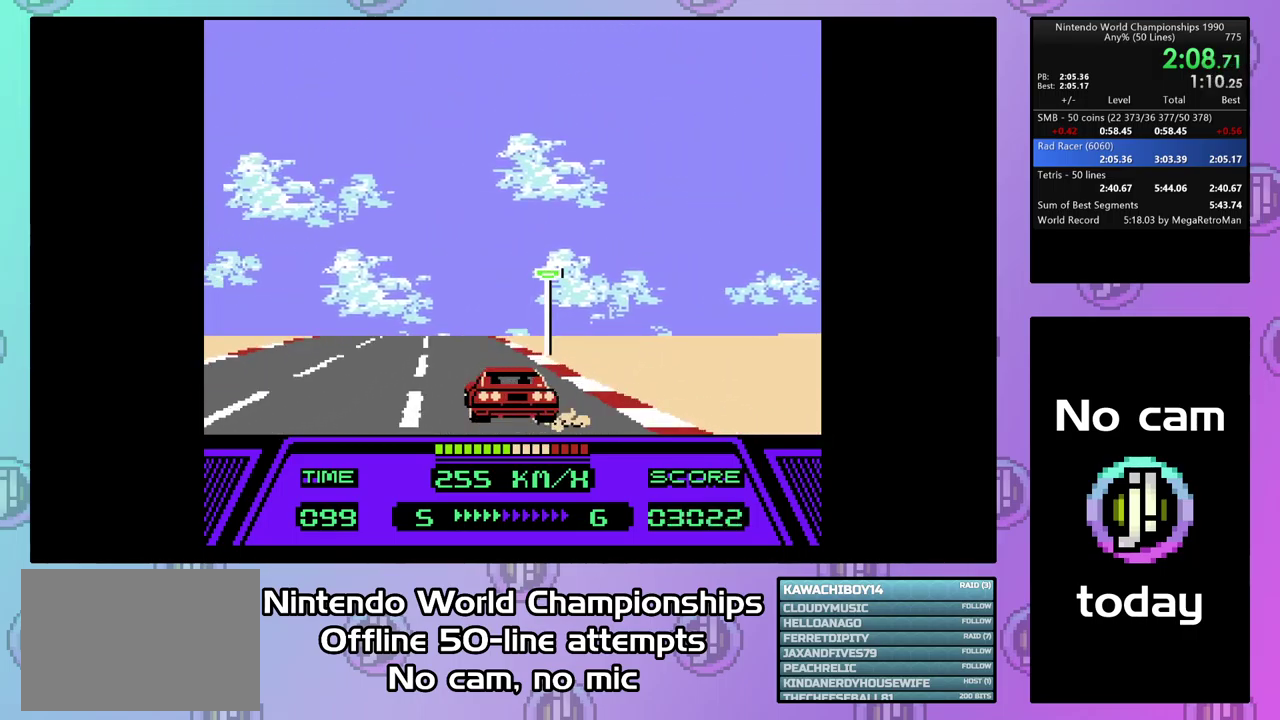
{"buttons": ["CIRCLE", "DPAD_UP", "DPAD_LEFT"], "events": [[234, "DPAD_UP", "down"]]}
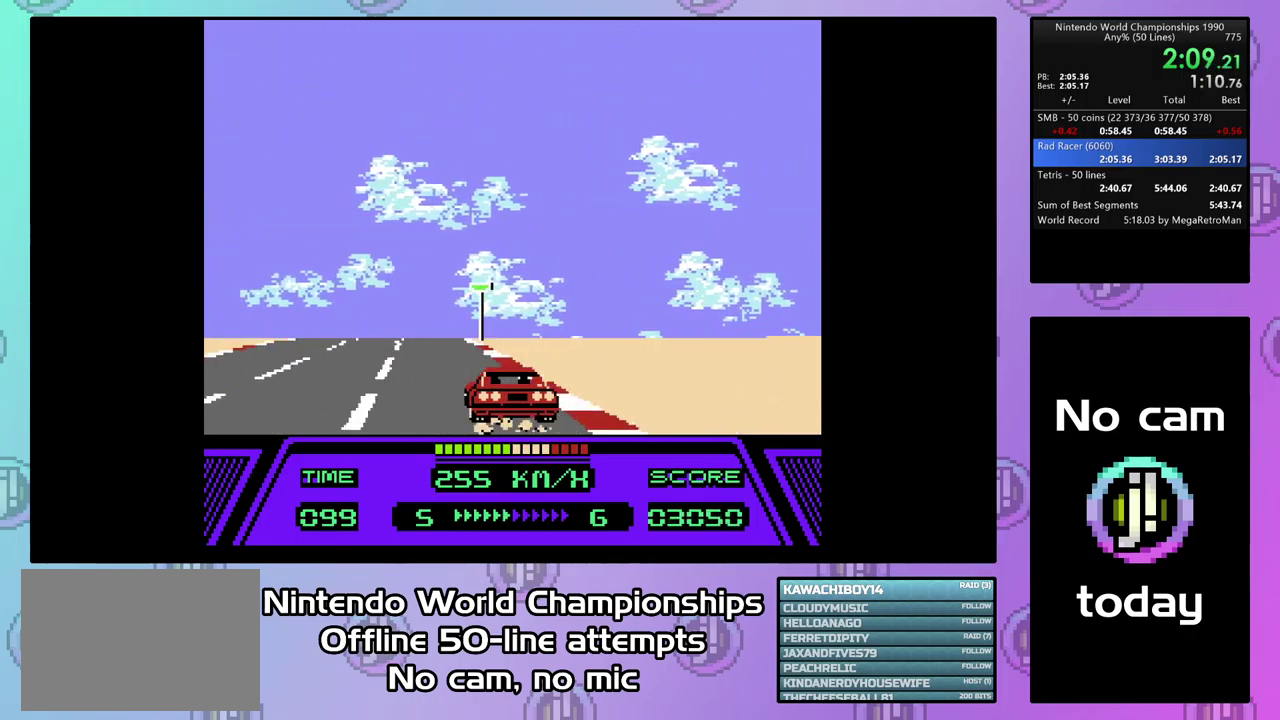
{"buttons": ["CIRCLE", "DPAD_UP", "DPAD_LEFT"], "events": []}
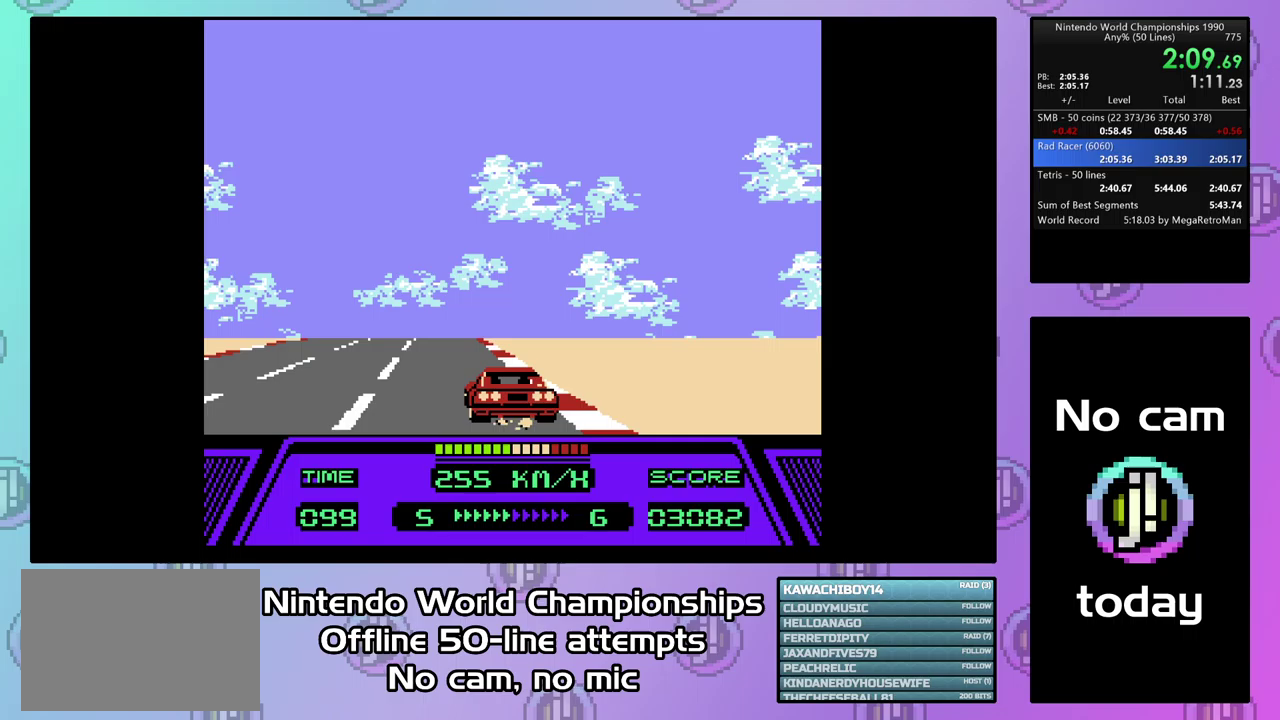
{"buttons": ["CIRCLE", "DPAD_UP", "DPAD_LEFT"], "events": []}
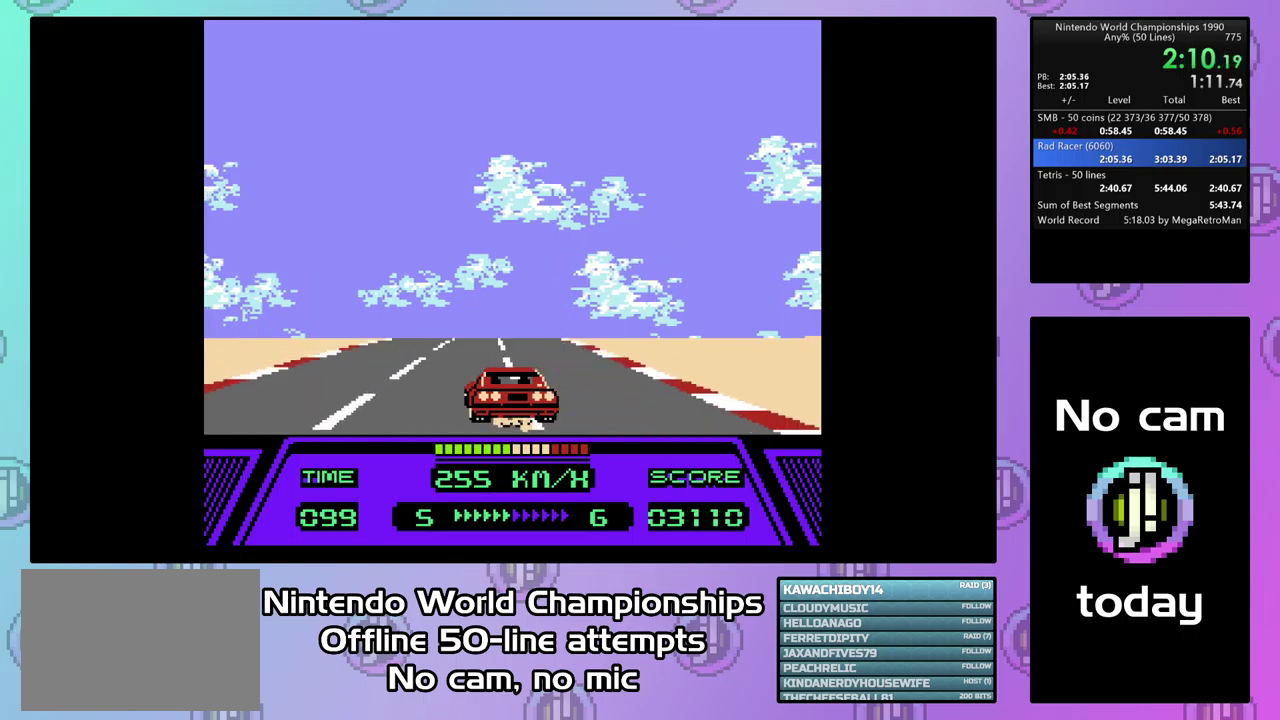
{"buttons": ["CIRCLE"], "events": [[133, "DPAD_UP", "up"], [233, "DPAD_LEFT", "up"], [400, "DPAD_LEFT", "down"], [500, "DPAD_LEFT", "up"]]}
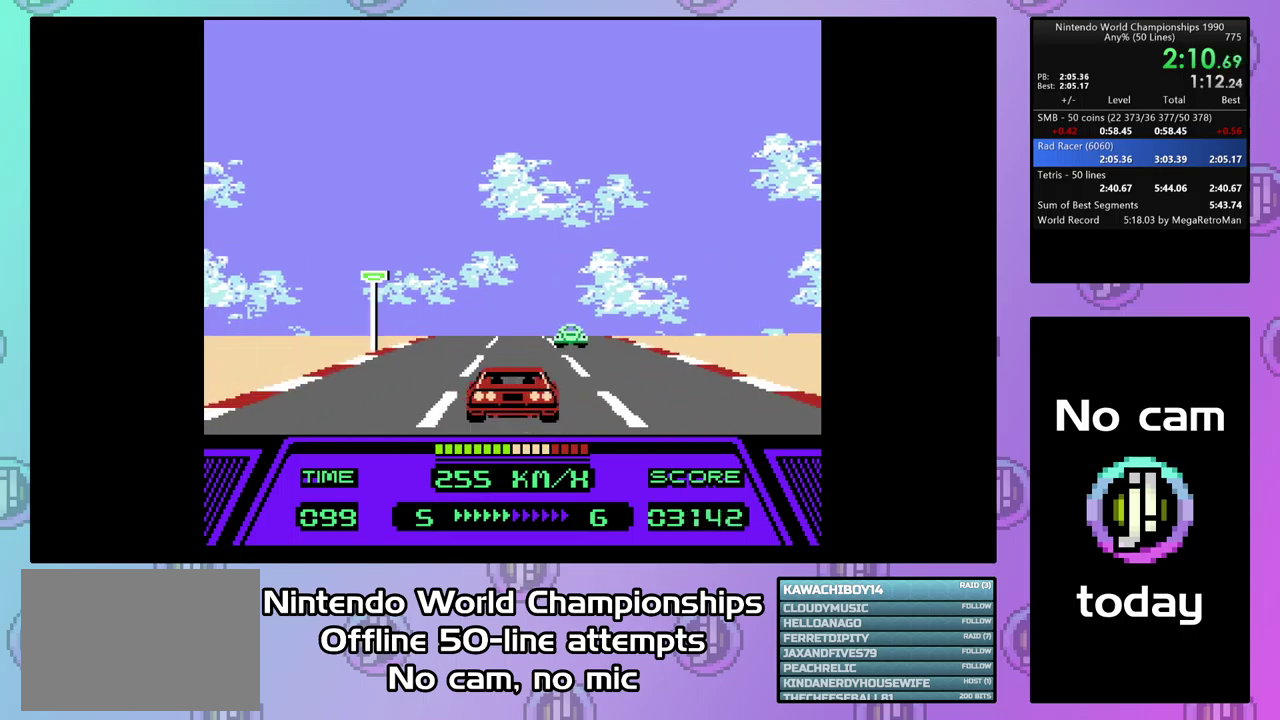
{"buttons": ["CIRCLE"], "events": []}
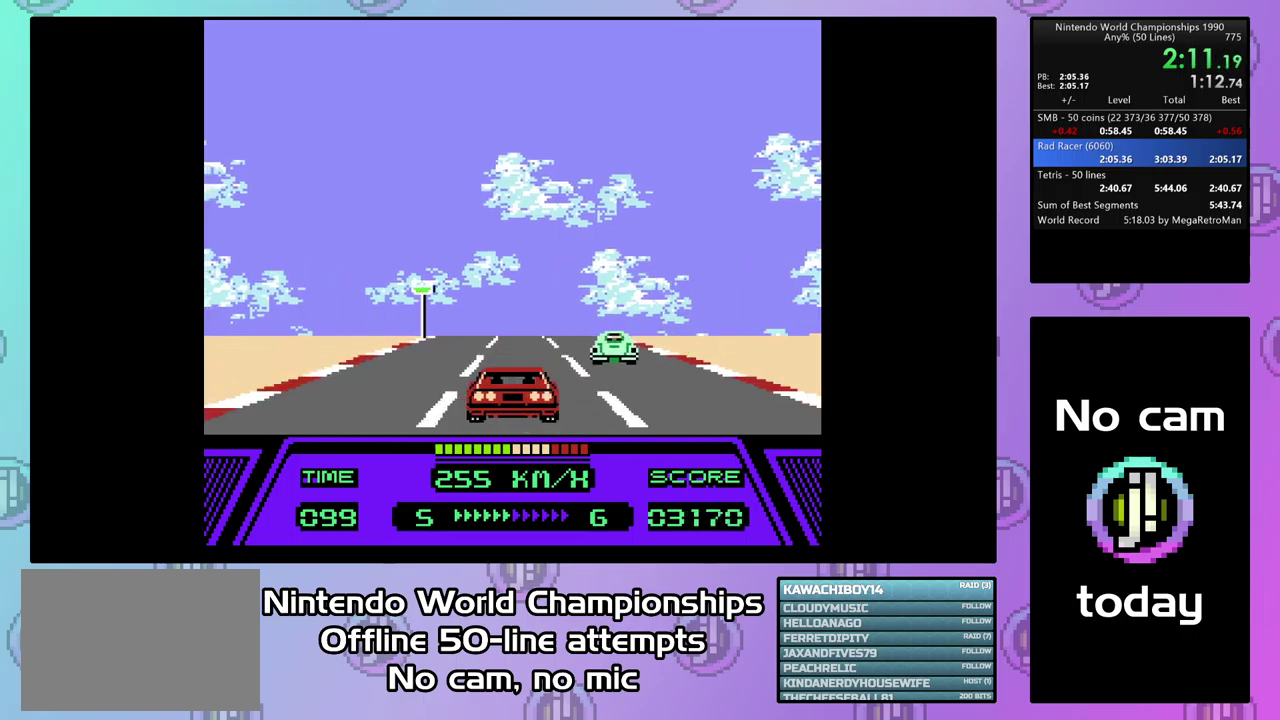
{"buttons": ["CIRCLE"], "events": []}
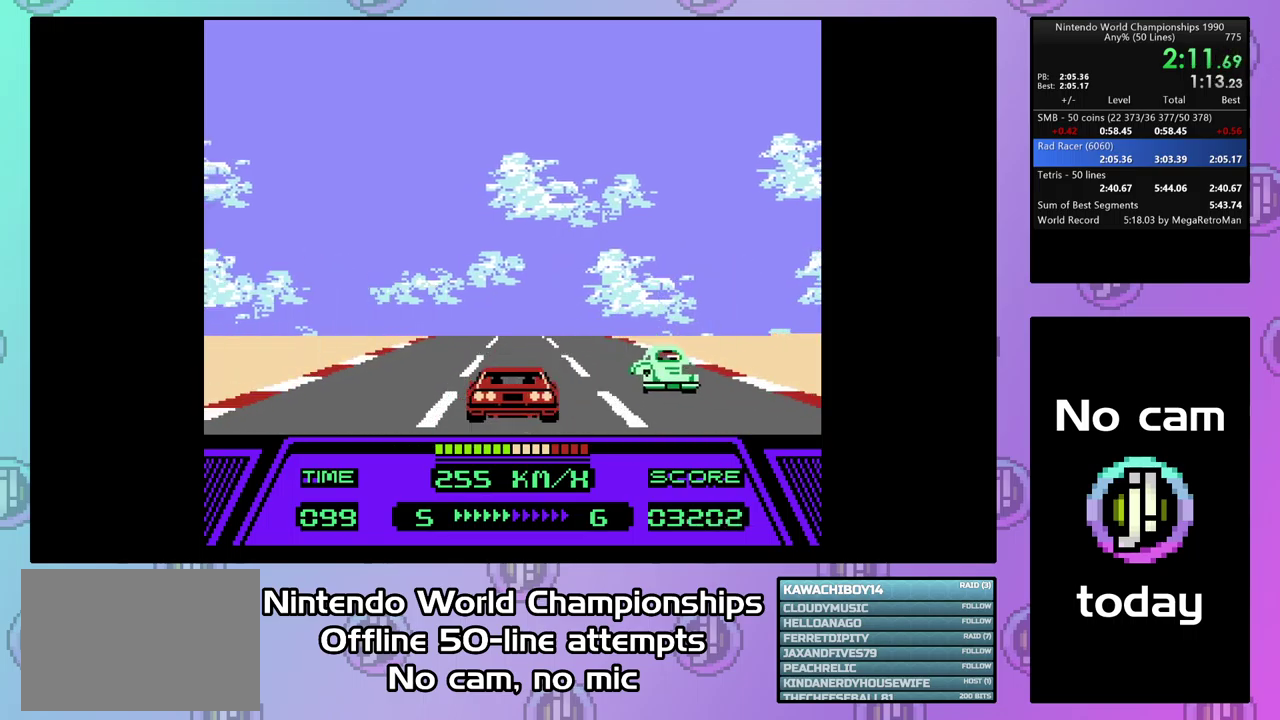
{"buttons": ["CIRCLE"], "events": [[133, "DPAD_LEFT", "down"], [200, "DPAD_LEFT", "up"]]}
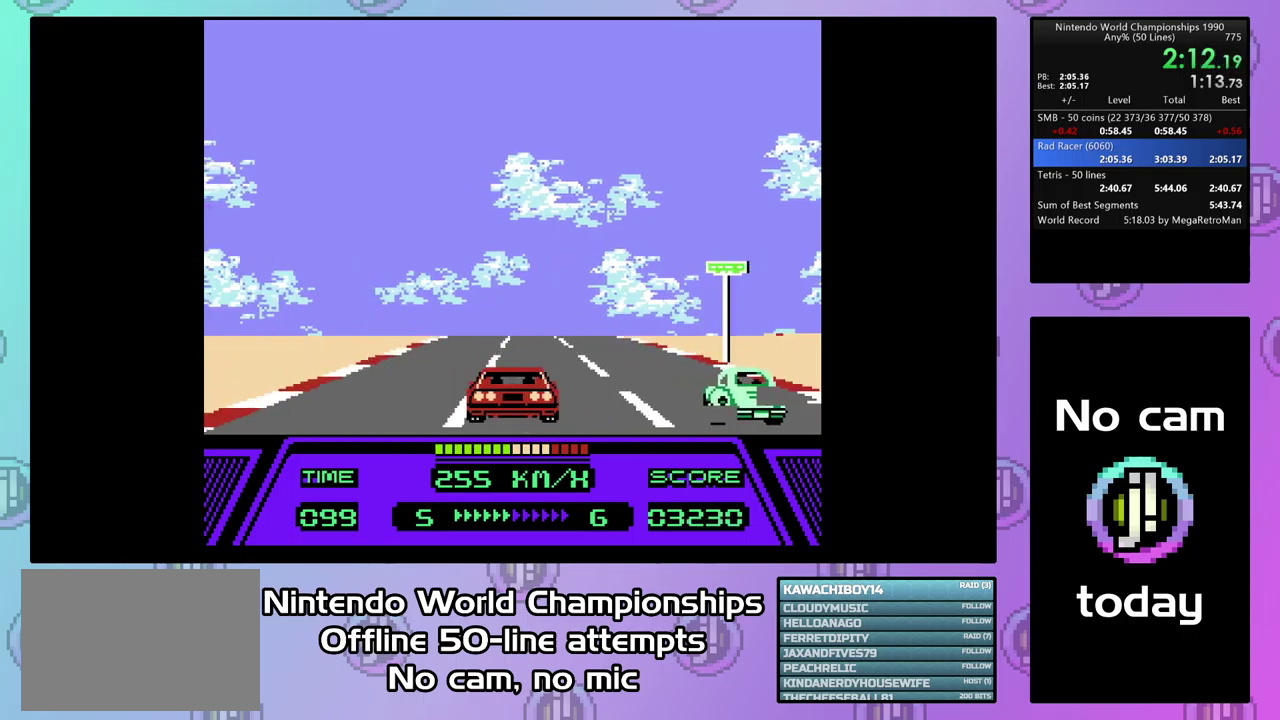
{"buttons": ["CIRCLE"], "events": [[400, "DPAD_RIGHT", "down"], [467, "DPAD_RIGHT", "up"]]}
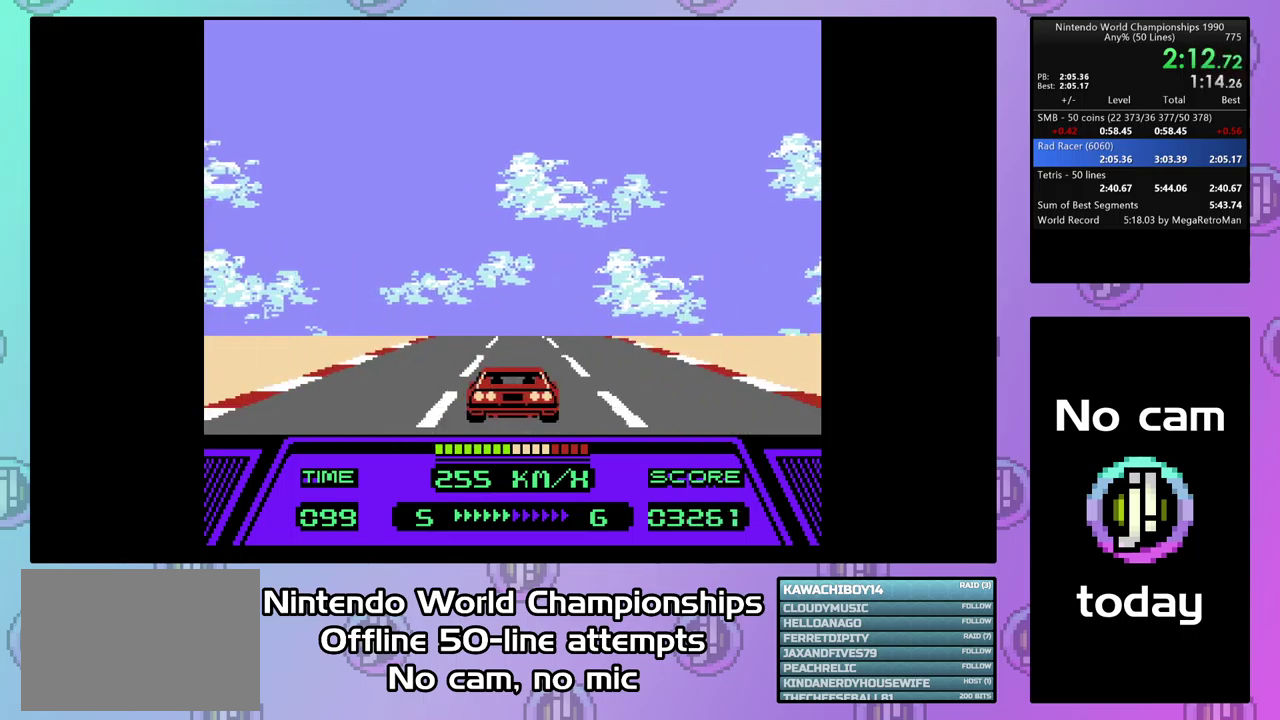
{"buttons": ["CIRCLE"], "events": []}
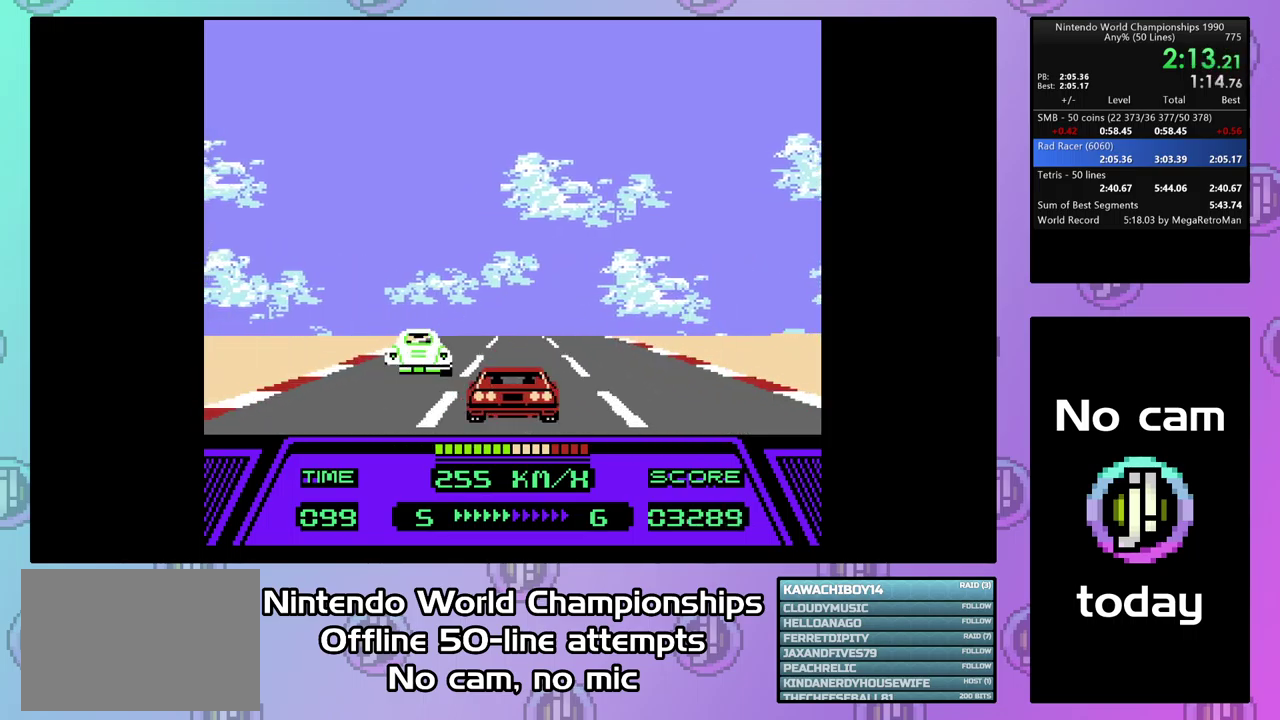
{"buttons": ["CIRCLE", "DPAD_LEFT"], "events": [[333, "DPAD_LEFT", "down"]]}
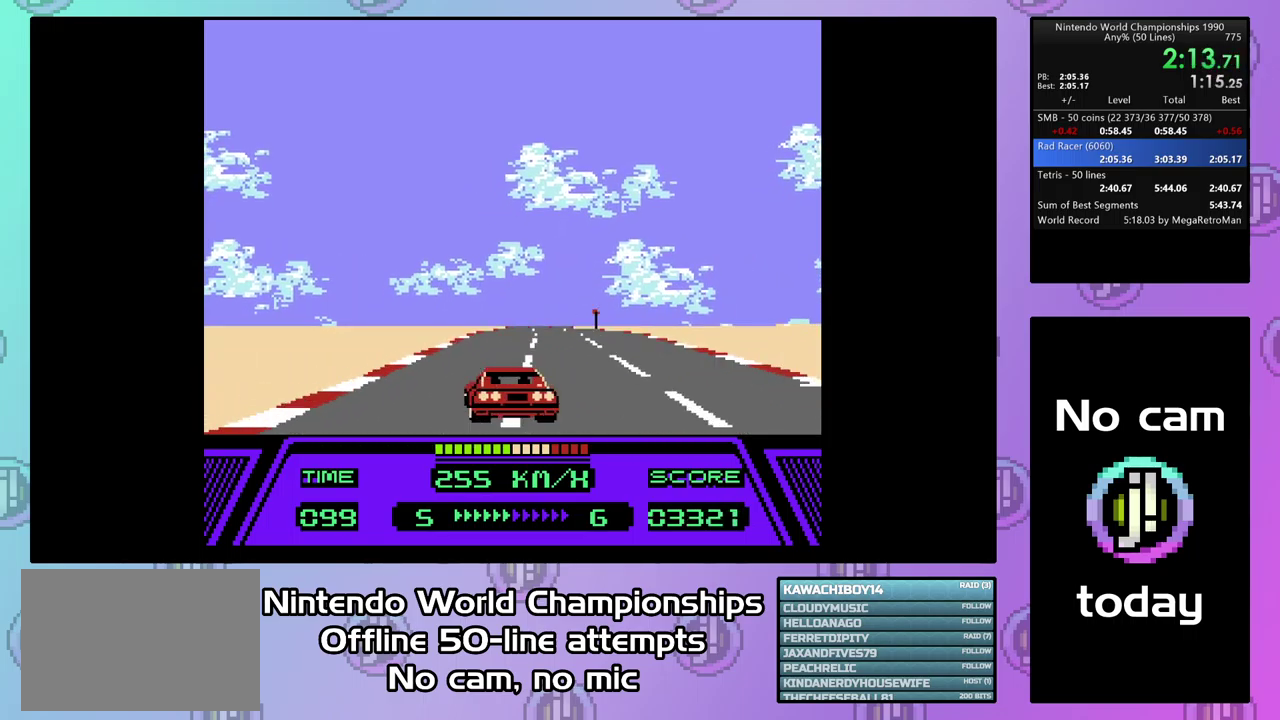
{"buttons": ["CIRCLE"], "events": [[467, "DPAD_LEFT", "up"]]}
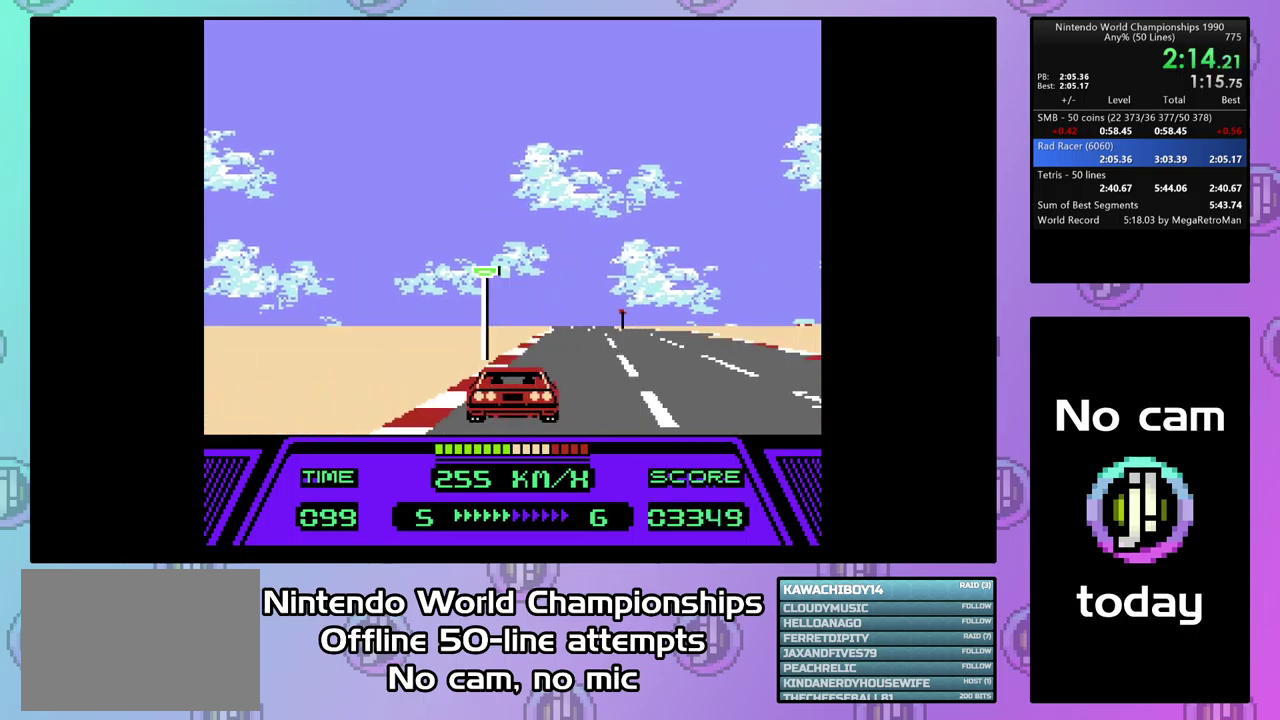
{"buttons": ["CIRCLE"], "events": []}
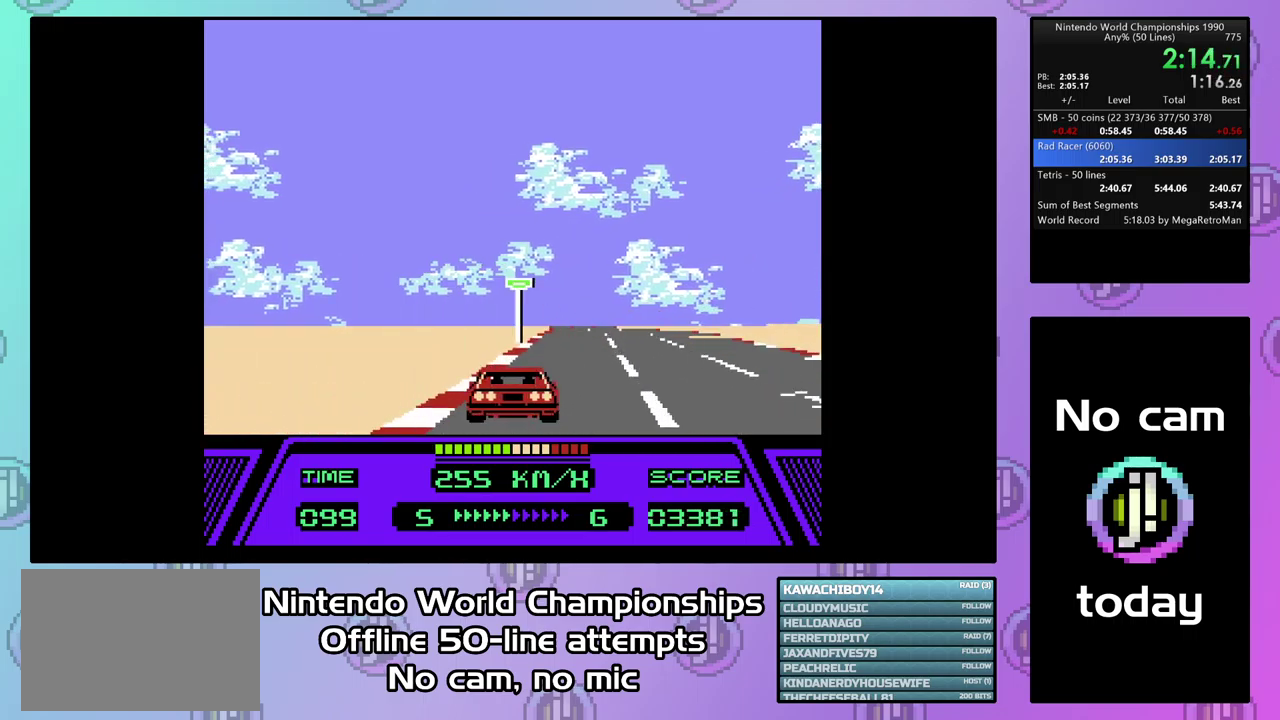
{"buttons": ["CIRCLE", "DPAD_LEFT"], "events": [[433, "DPAD_LEFT", "down"]]}
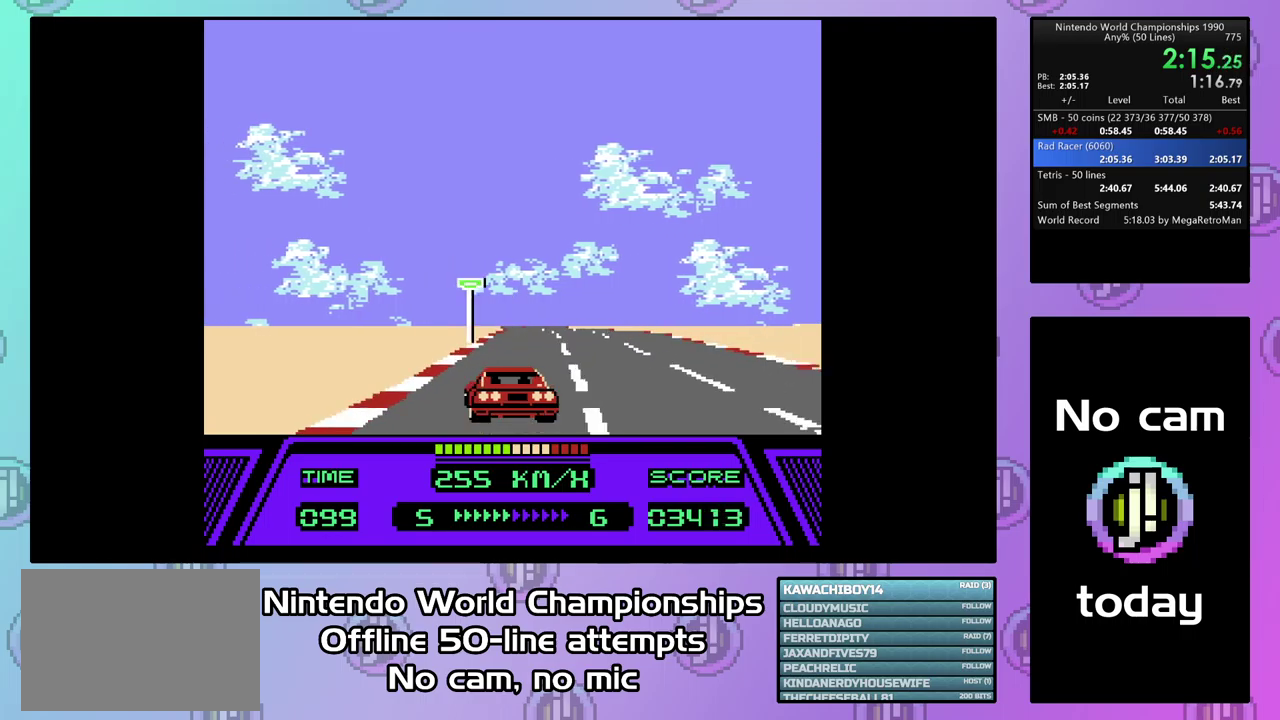
{"buttons": ["CIRCLE", "DPAD_LEFT"], "events": []}
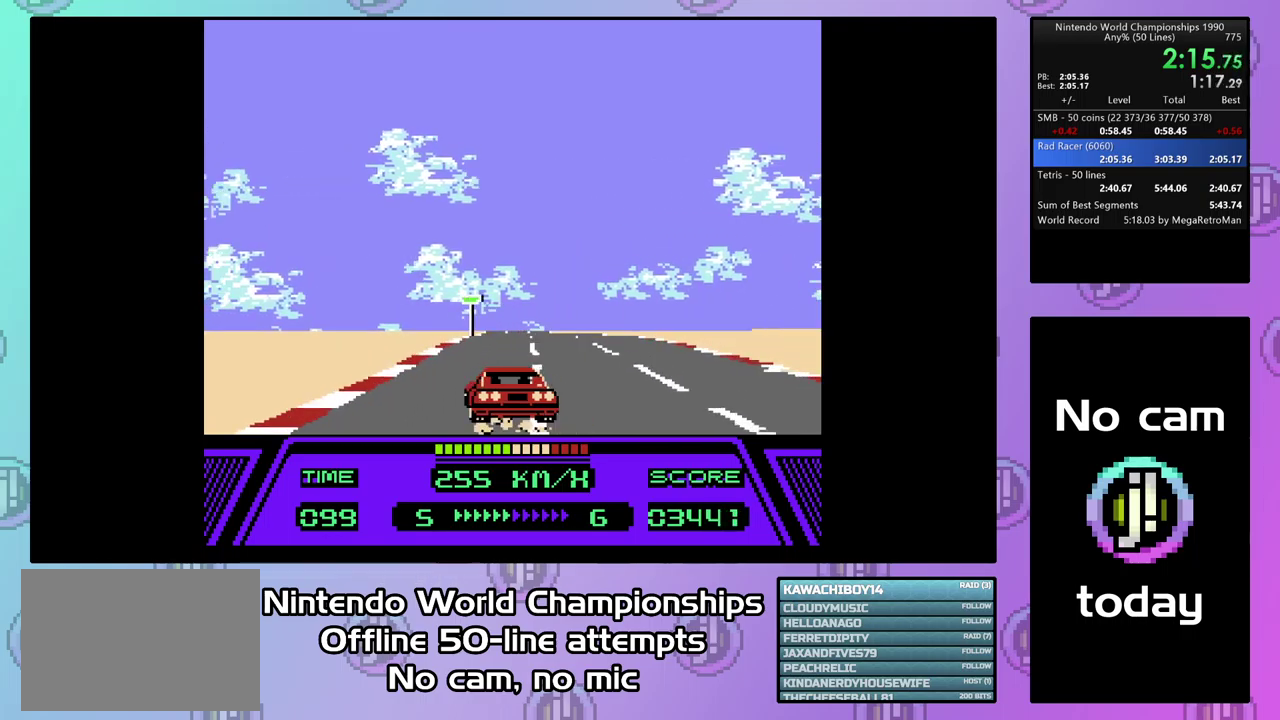
{"buttons": ["CIRCLE", "DPAD_UP", "DPAD_LEFT"], "events": [[67, "DPAD_UP", "down"]]}